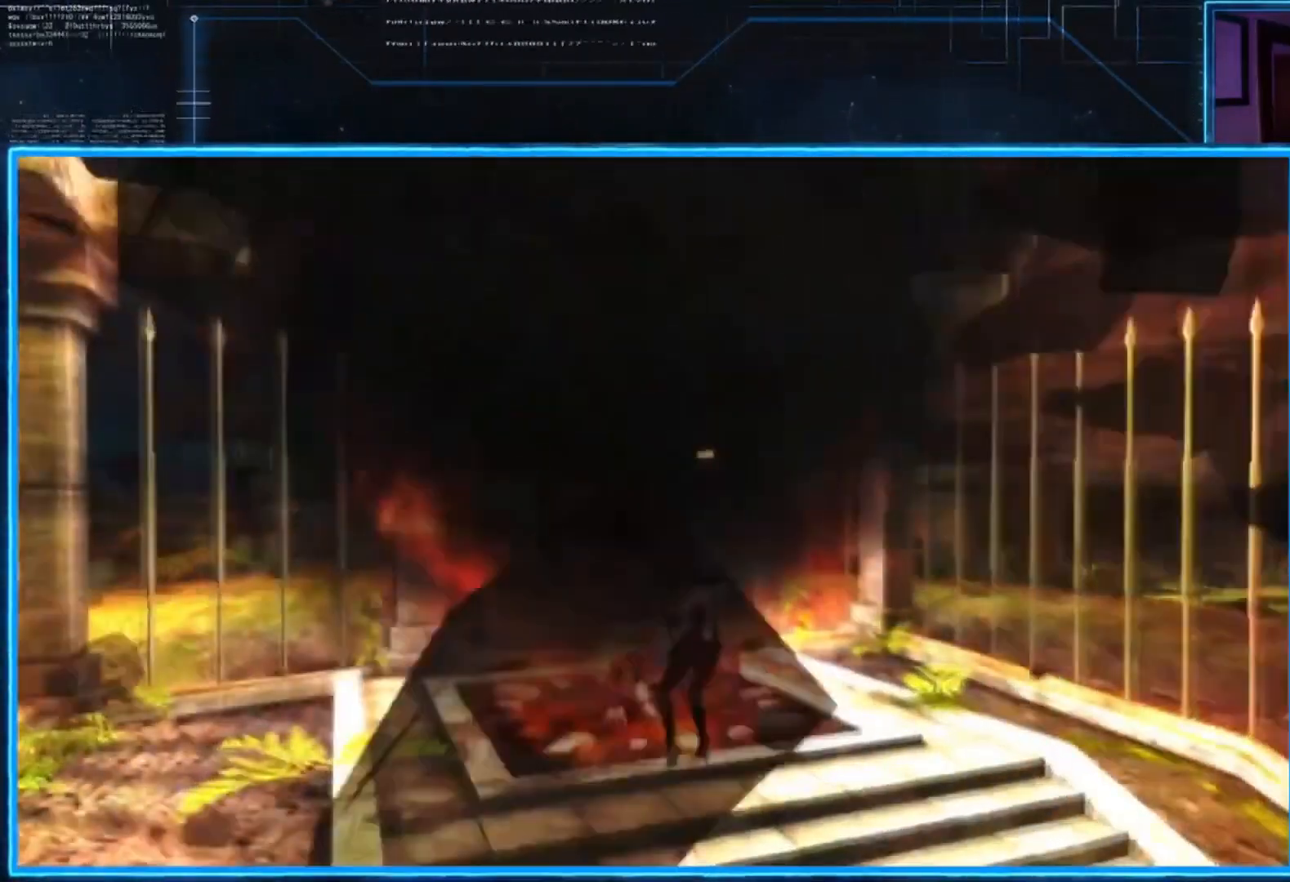
Gameplay with a controller (Xbox layout); each line is a JSON object with the inputs held at the frame after it. "events" lists button and stick changes between this image and that frame as [ms after this image, input, new state], when the widget could be followed in between. Not read: R3.
{"buttons": ["L2"], "left_stick": "center", "right_stick": "center", "events": []}
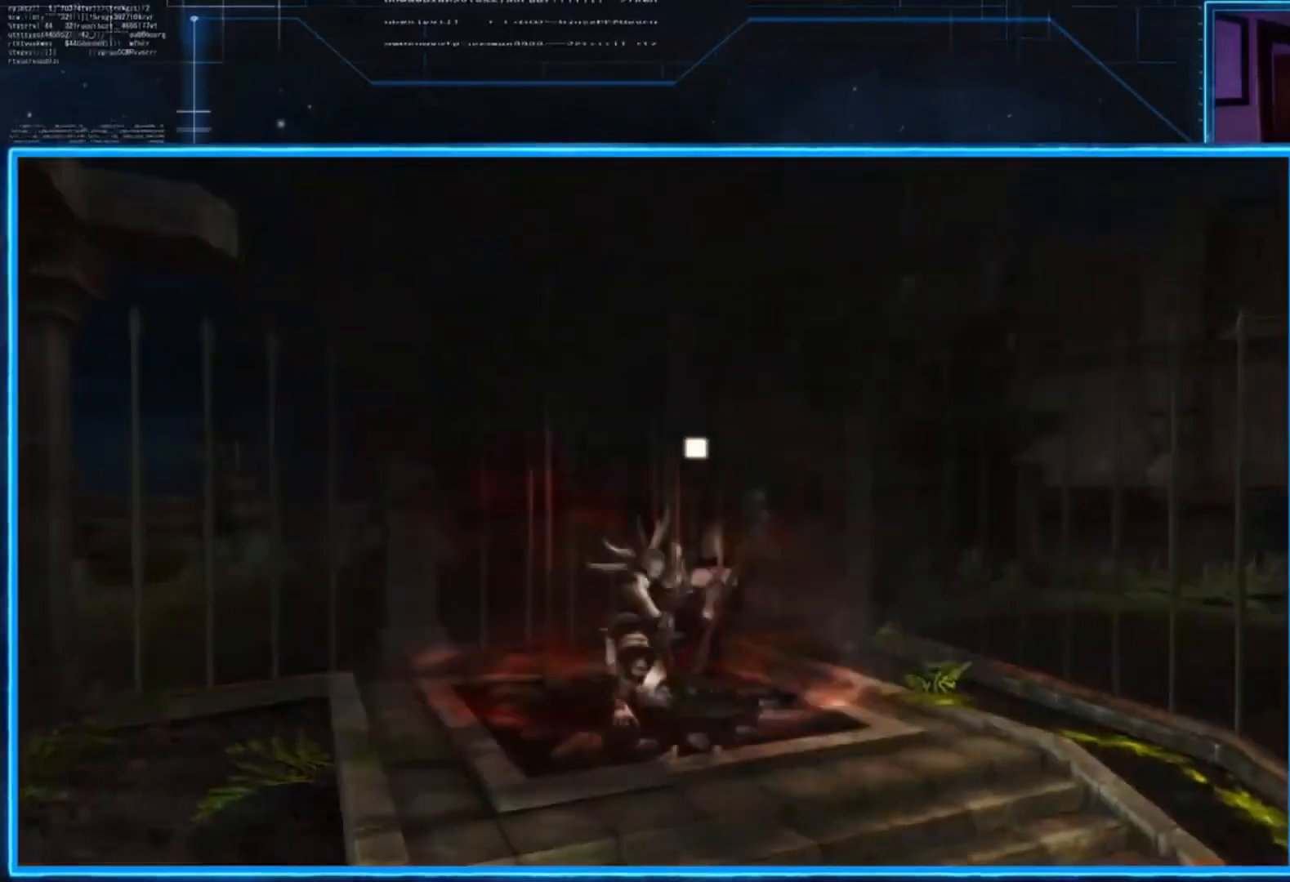
{"buttons": ["L2"], "left_stick": "center", "right_stick": "center", "events": []}
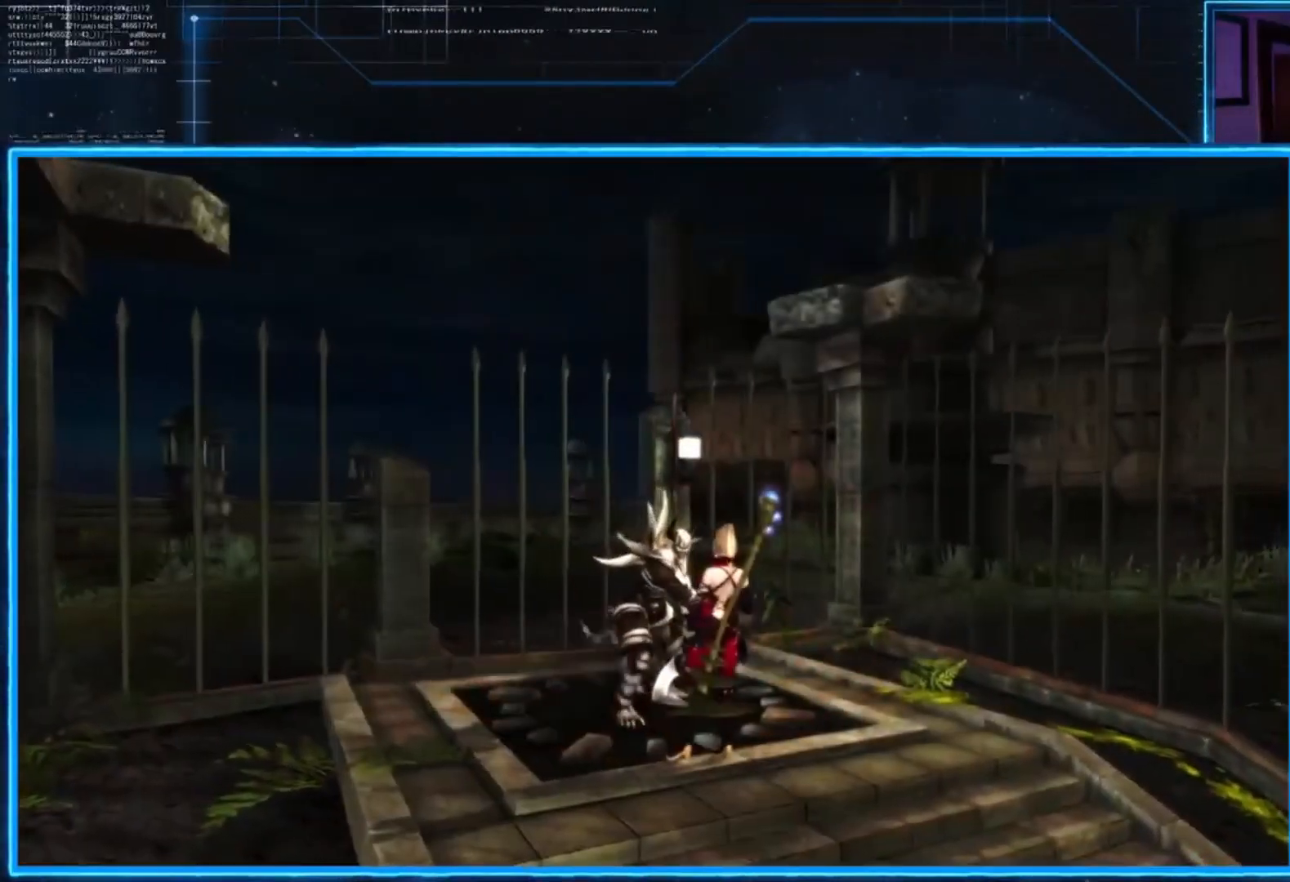
{"buttons": ["L2"], "left_stick": "center", "right_stick": "center", "events": []}
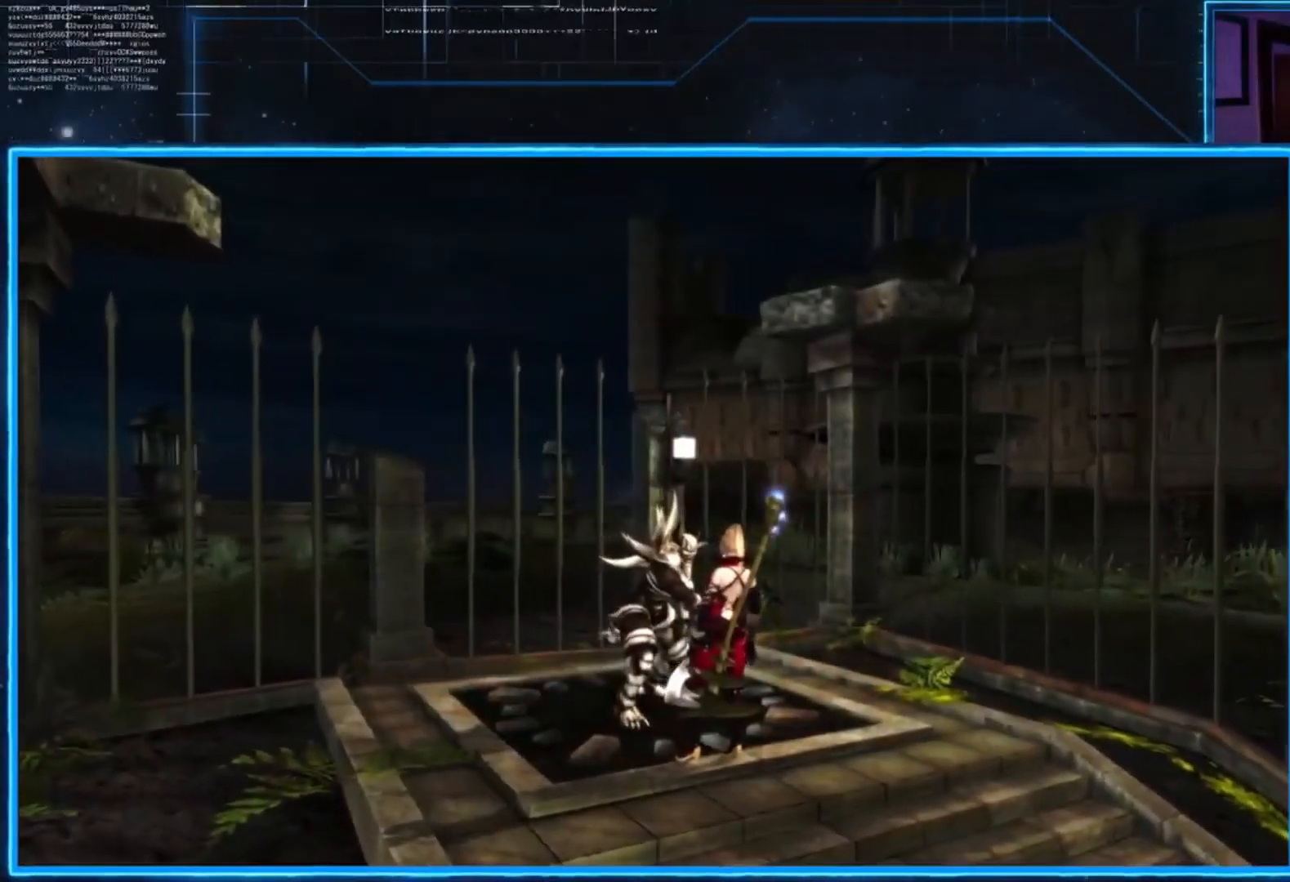
{"buttons": ["L2"], "left_stick": "center", "right_stick": "center", "events": []}
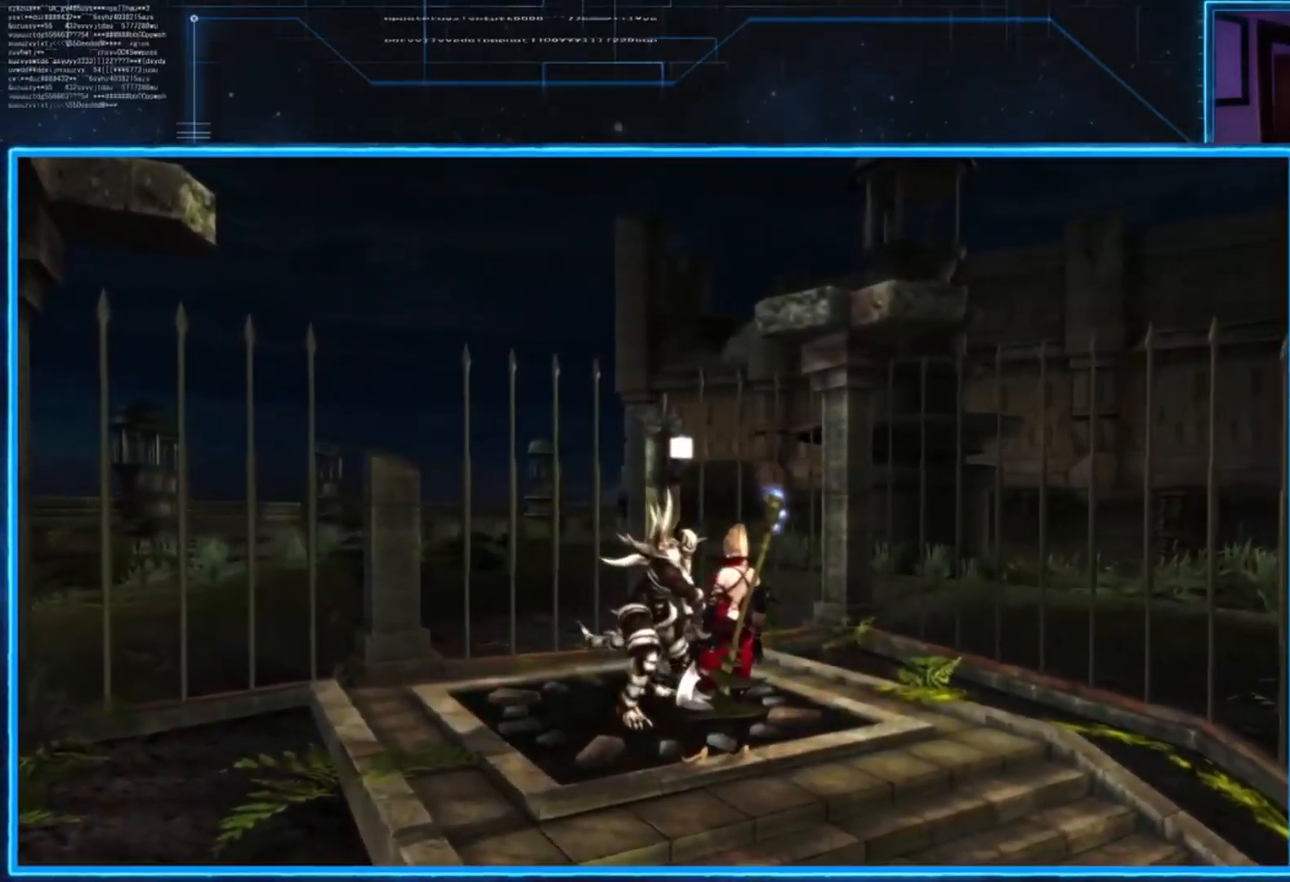
{"buttons": ["L2"], "left_stick": "center", "right_stick": "center", "events": []}
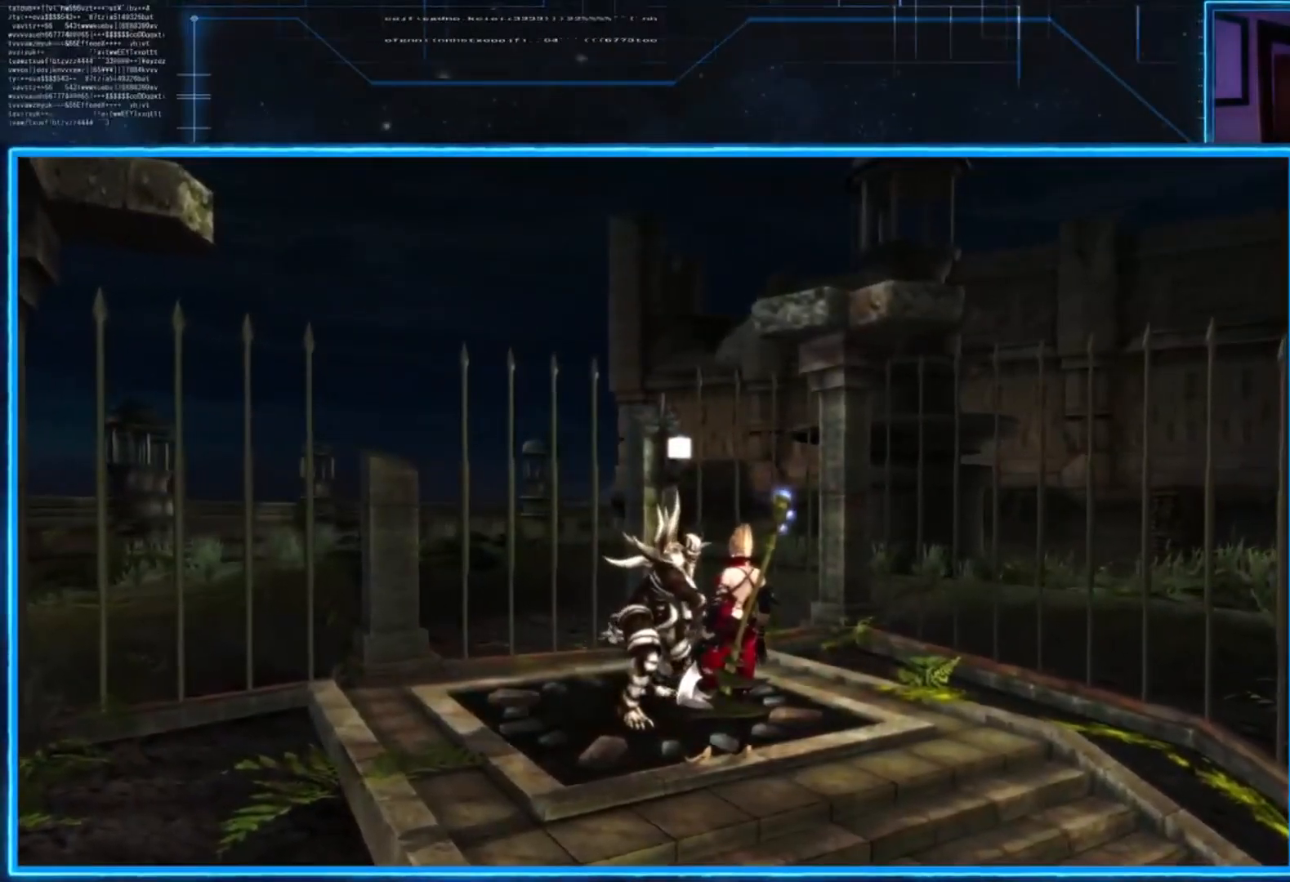
{"buttons": ["L2"], "left_stick": "center", "right_stick": "center", "events": []}
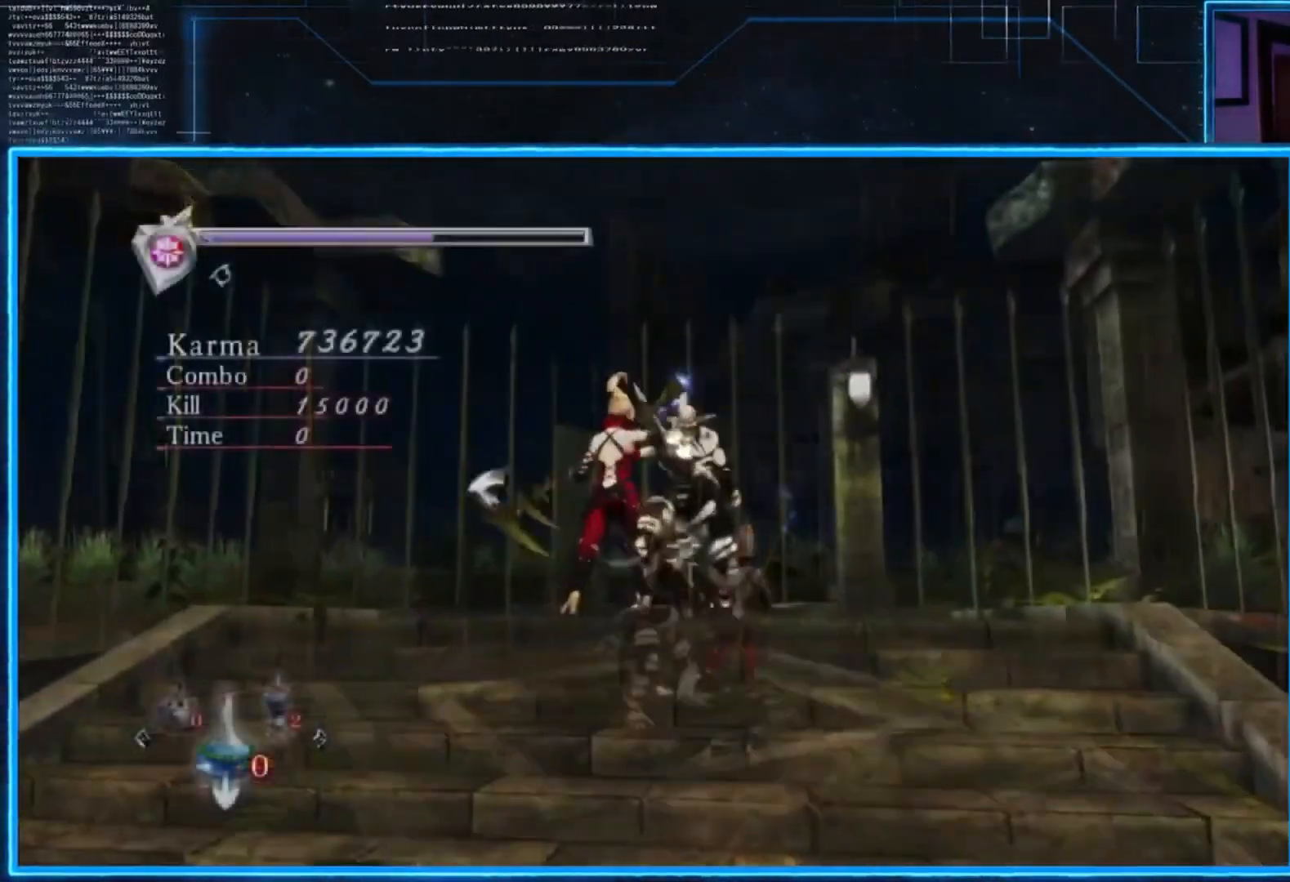
{"buttons": ["L2"], "left_stick": "center", "right_stick": "center", "events": [[434, "X", "down"], [467, "X", "up"]]}
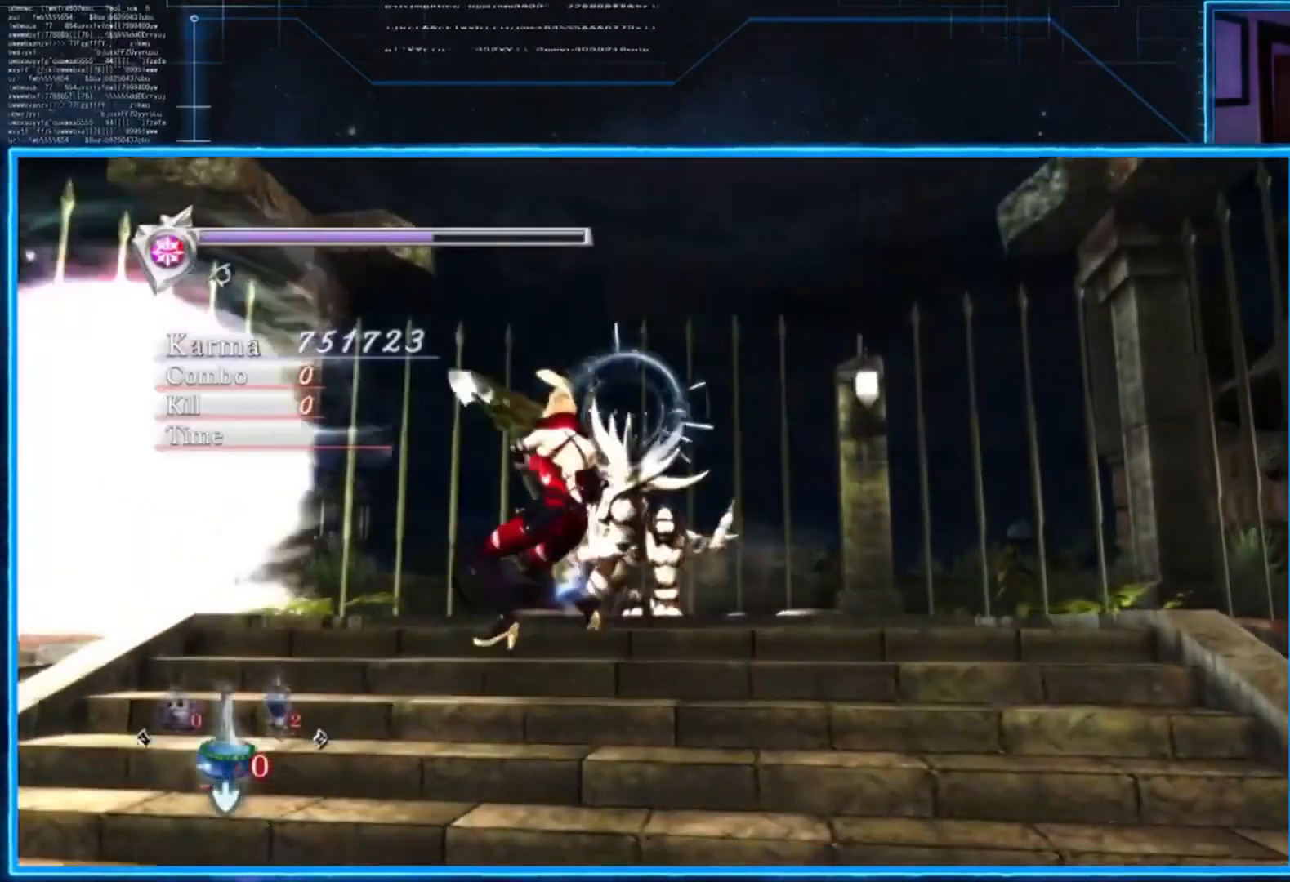
{"buttons": ["L2"], "left_stick": "center", "right_stick": "center", "events": [[66, "X", "down"], [100, "X", "up"], [166, "X", "down"], [267, "X", "up"]]}
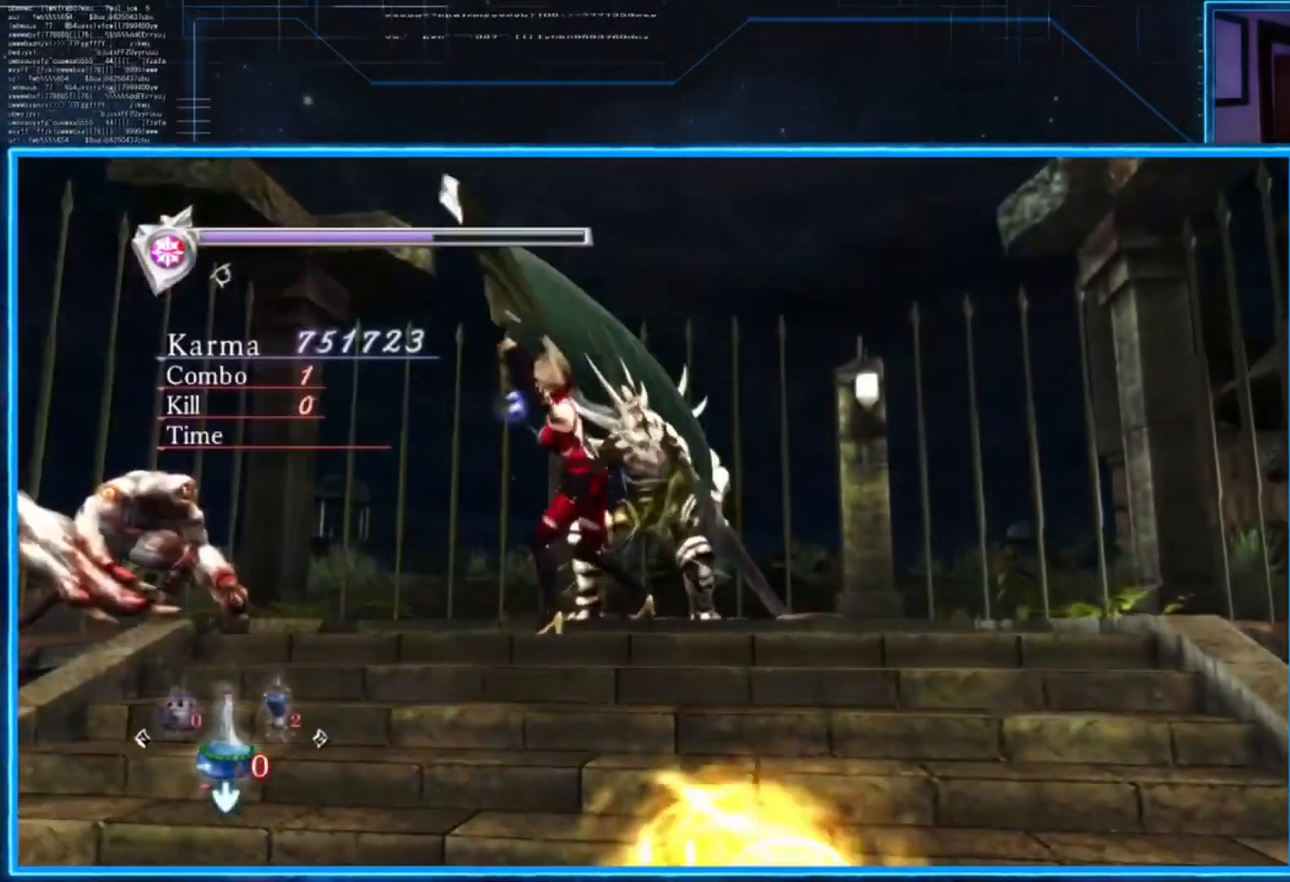
{"buttons": ["L2"], "left_stick": "center", "right_stick": "center", "events": []}
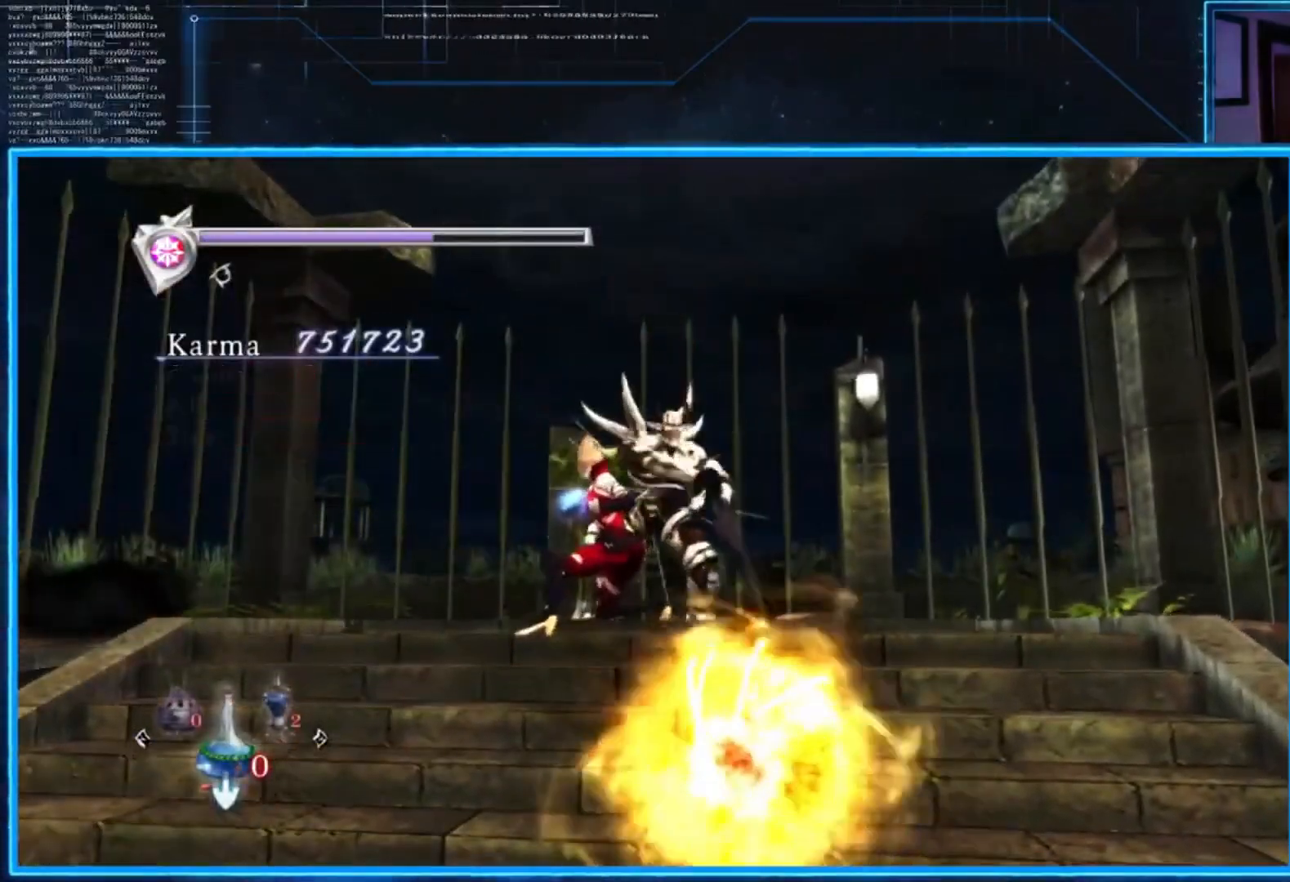
{"buttons": ["L2"], "left_stick": "center", "right_stick": "center", "events": []}
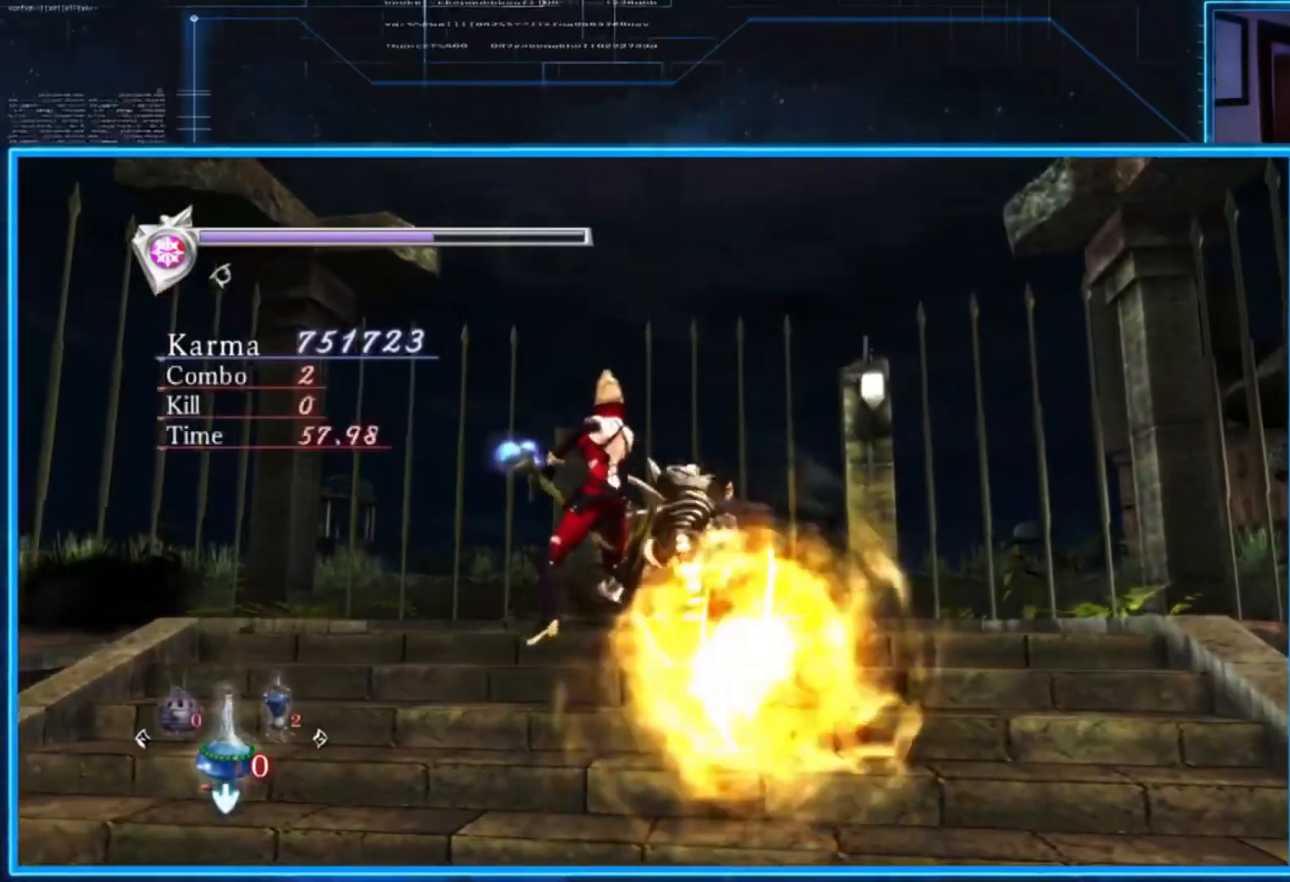
{"buttons": ["L2"], "left_stick": "center", "right_stick": "center", "events": [[217, "X", "down"], [484, "X", "up"]]}
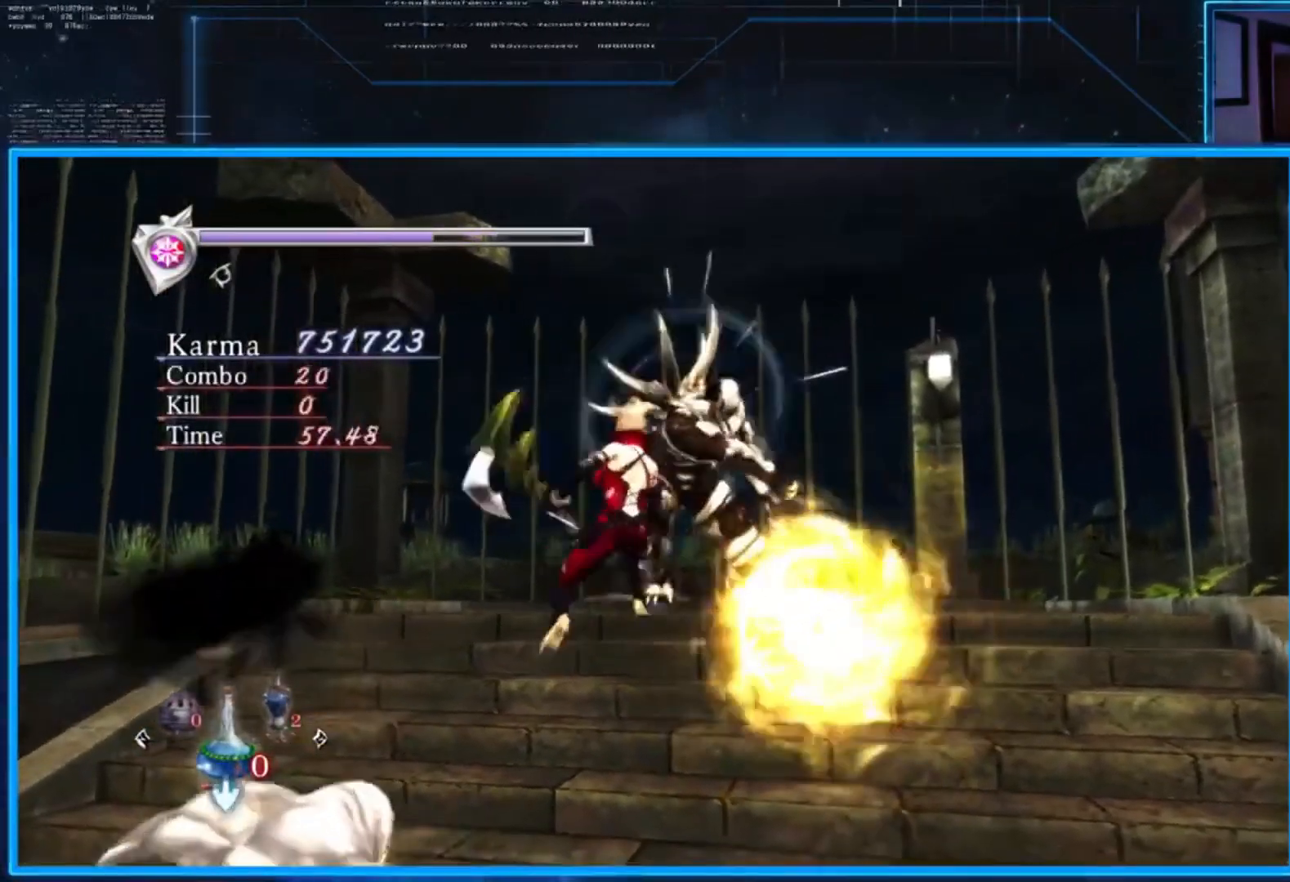
{"buttons": ["L2"], "left_stick": "center", "right_stick": "center", "events": [[16, "X", "down"], [116, "X", "up"]]}
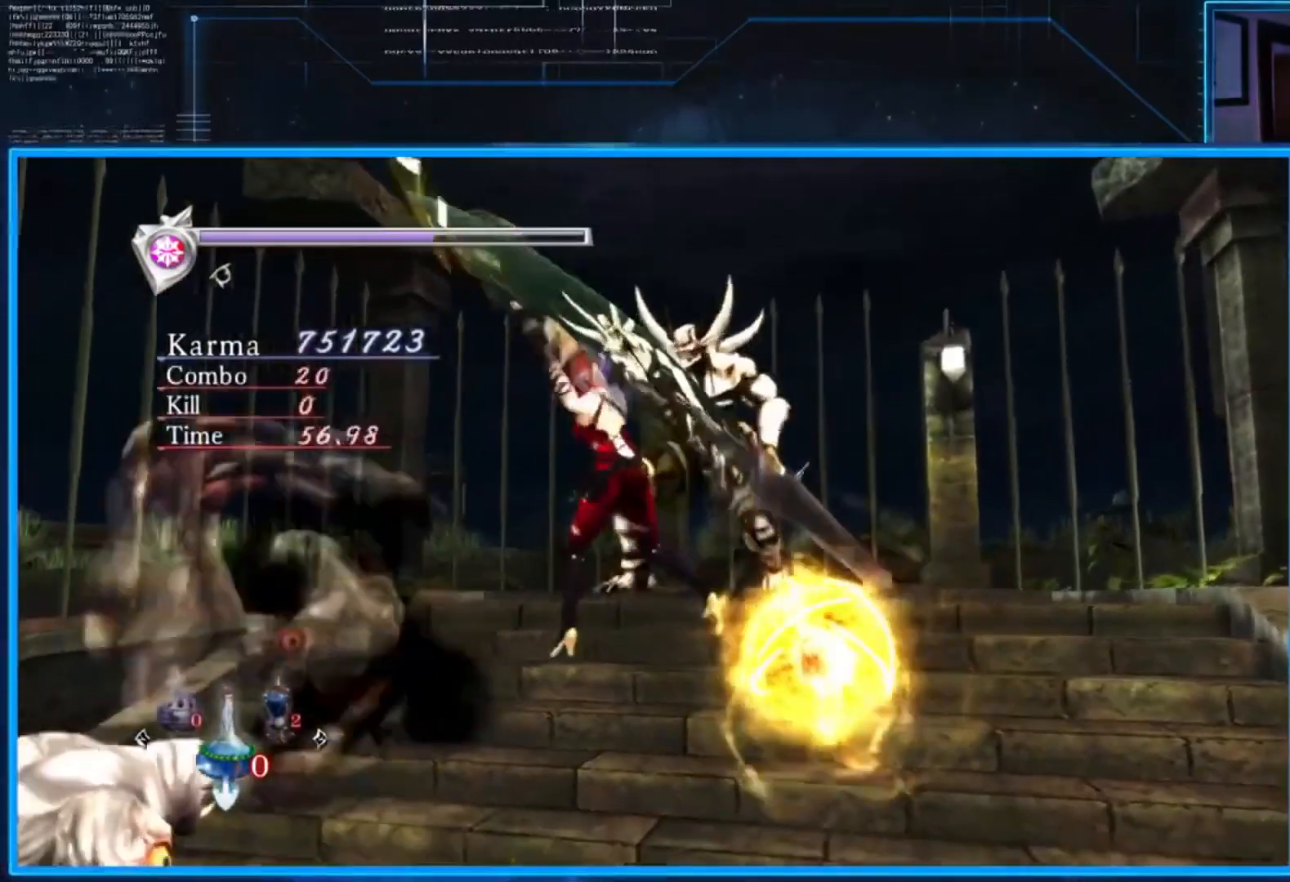
{"buttons": ["L2"], "left_stick": "center", "right_stick": "center", "events": []}
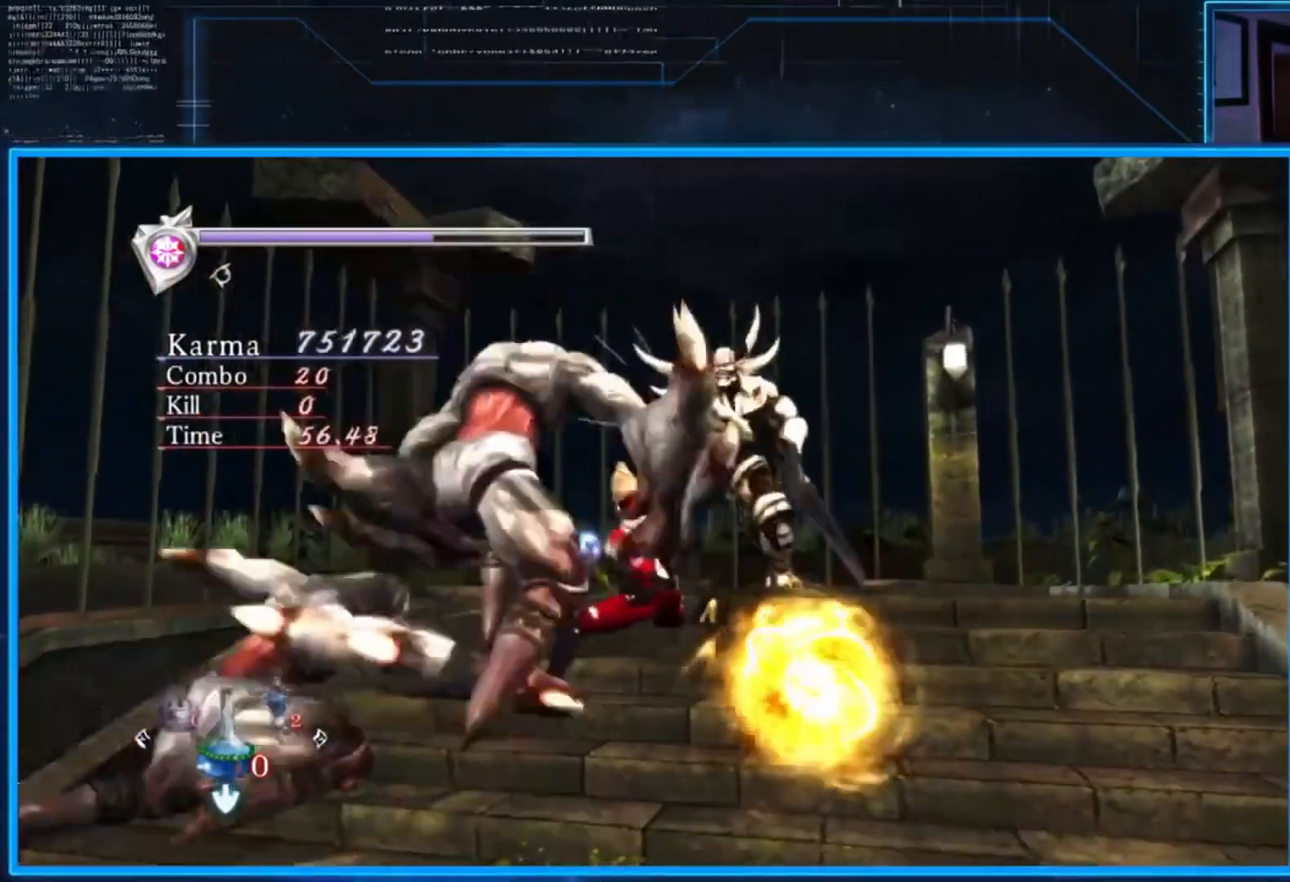
{"buttons": ["L2"], "left_stick": "right", "right_stick": "center", "events": [[83, "X", "down"], [183, "X", "up"], [217, "left_stick", "down-right"], [250, "X", "down"], [317, "X", "up"], [383, "X", "down"], [417, "X", "up"], [417, "left_stick", "right"]]}
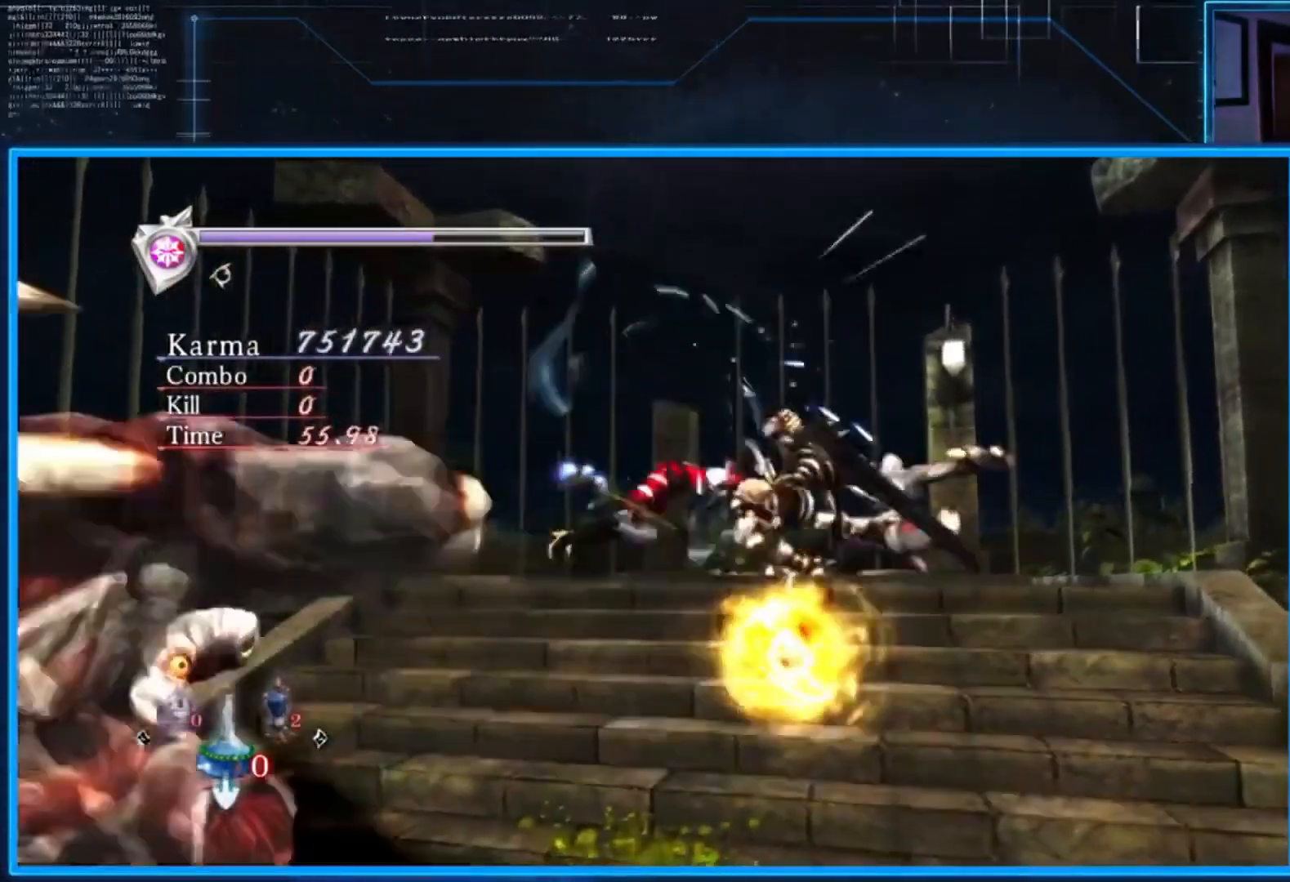
{"buttons": ["L2"], "left_stick": "down", "right_stick": "center", "events": [[150, "left_stick", "down-right"], [184, "A", "down"], [250, "A", "up"], [350, "A", "down"], [451, "A", "up"], [451, "left_stick", "down"]]}
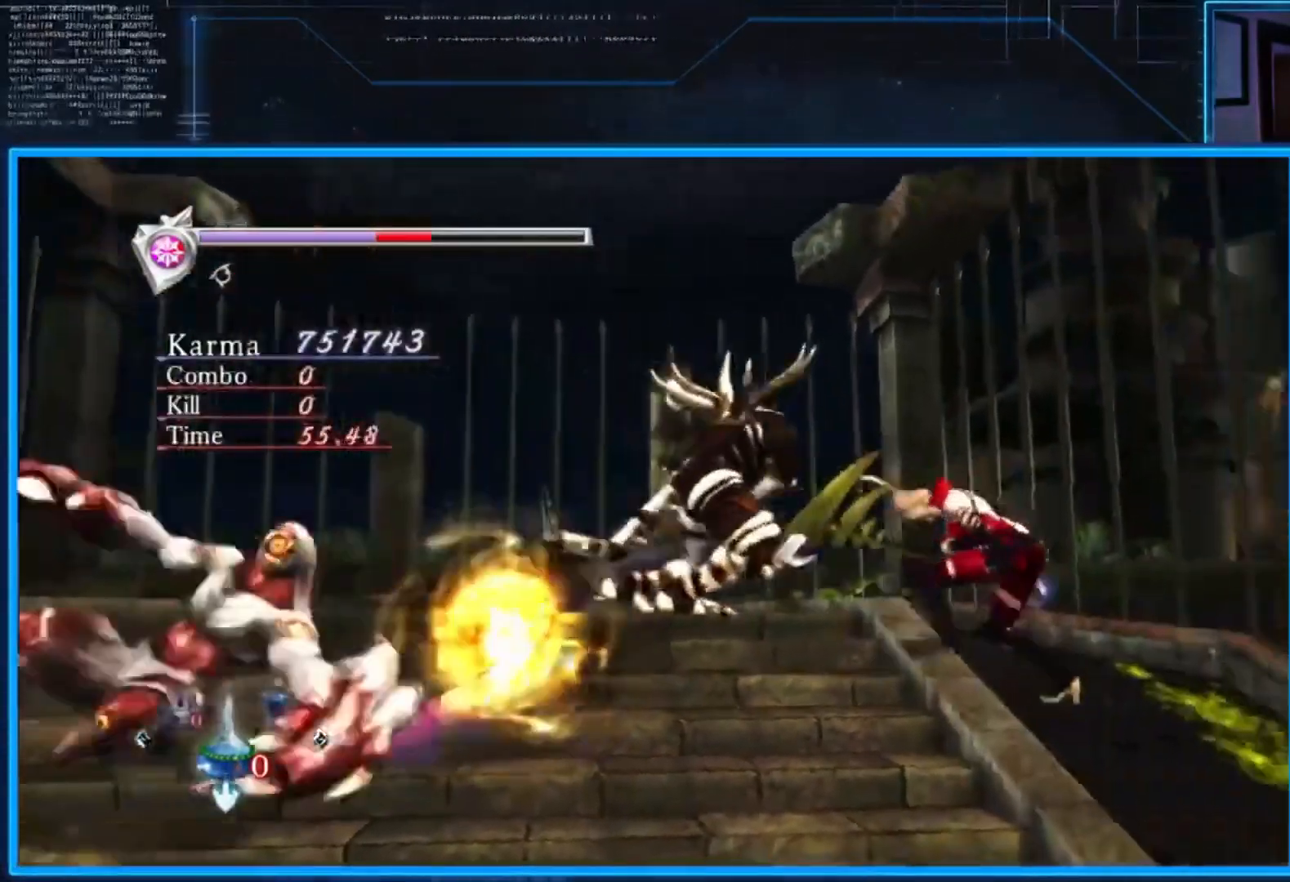
{"buttons": ["L2"], "left_stick": "down", "right_stick": "center", "events": [[16, "left_stick", "down-left"], [83, "left_stick", "center"], [250, "left_stick", "down"]]}
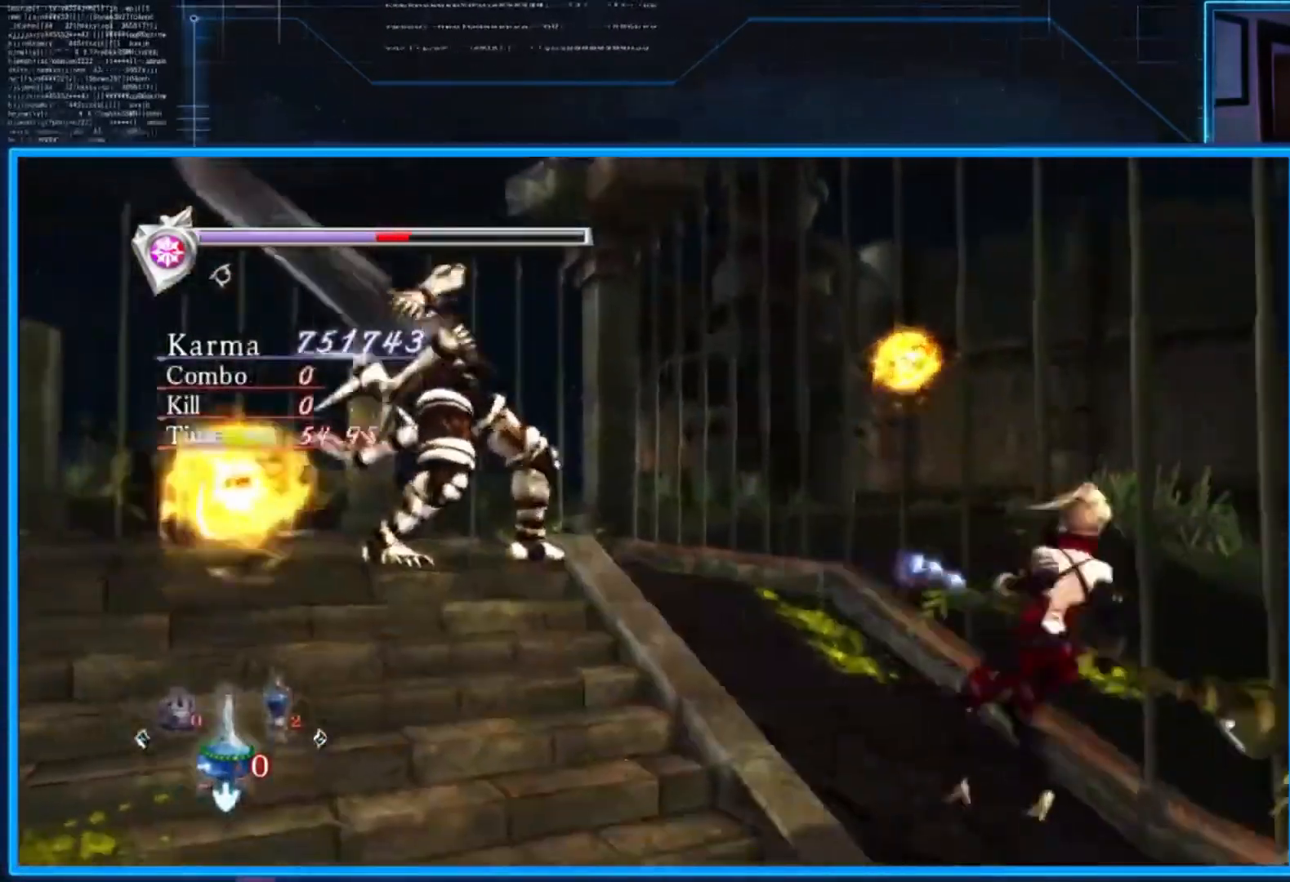
{"buttons": ["L2"], "left_stick": "center", "right_stick": "center", "events": [[117, "A", "down"], [217, "A", "up"], [284, "A", "down"], [417, "A", "up"], [484, "left_stick", "center"]]}
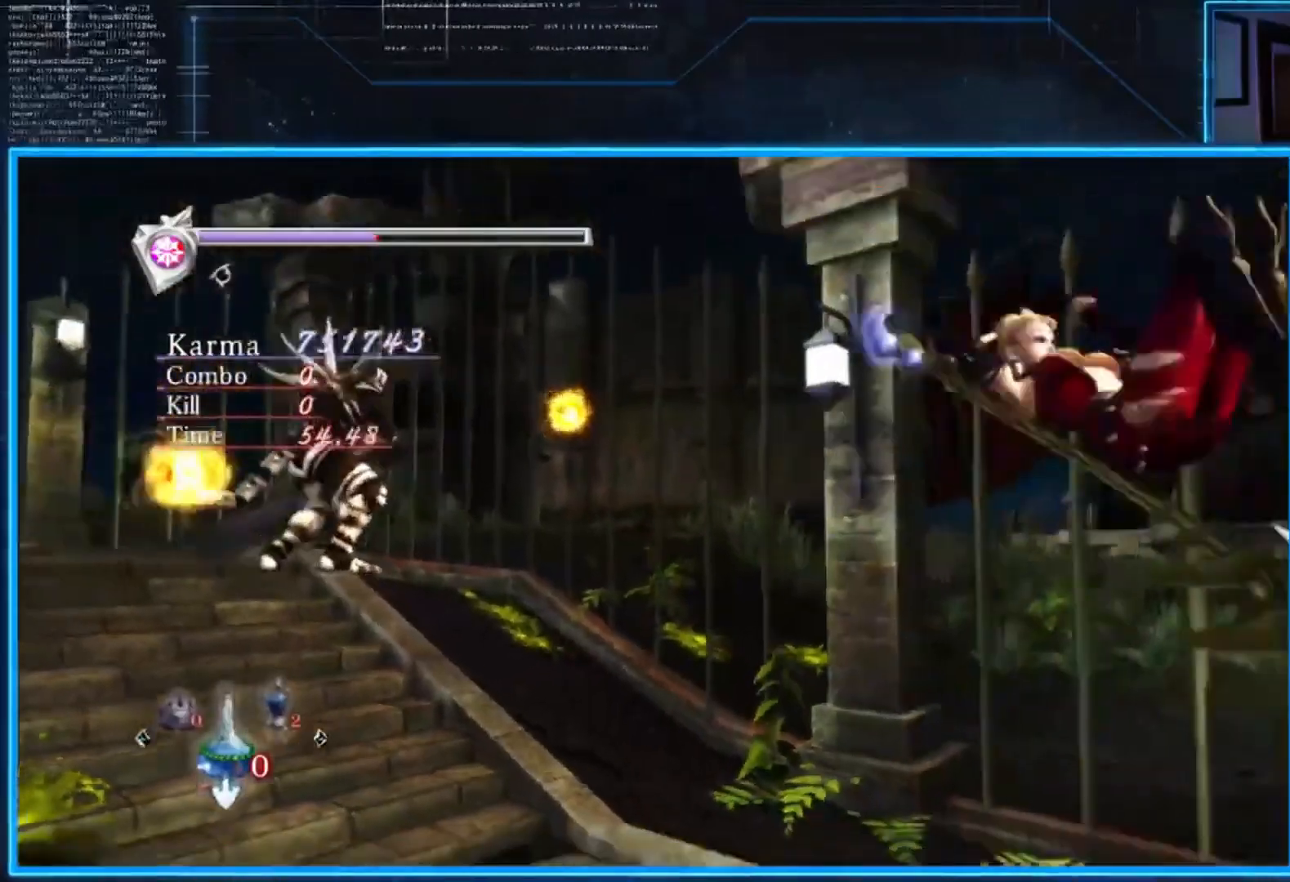
{"buttons": ["Y"], "left_stick": "center", "right_stick": "center", "events": [[217, "Y", "down"], [350, "L2", "up"]]}
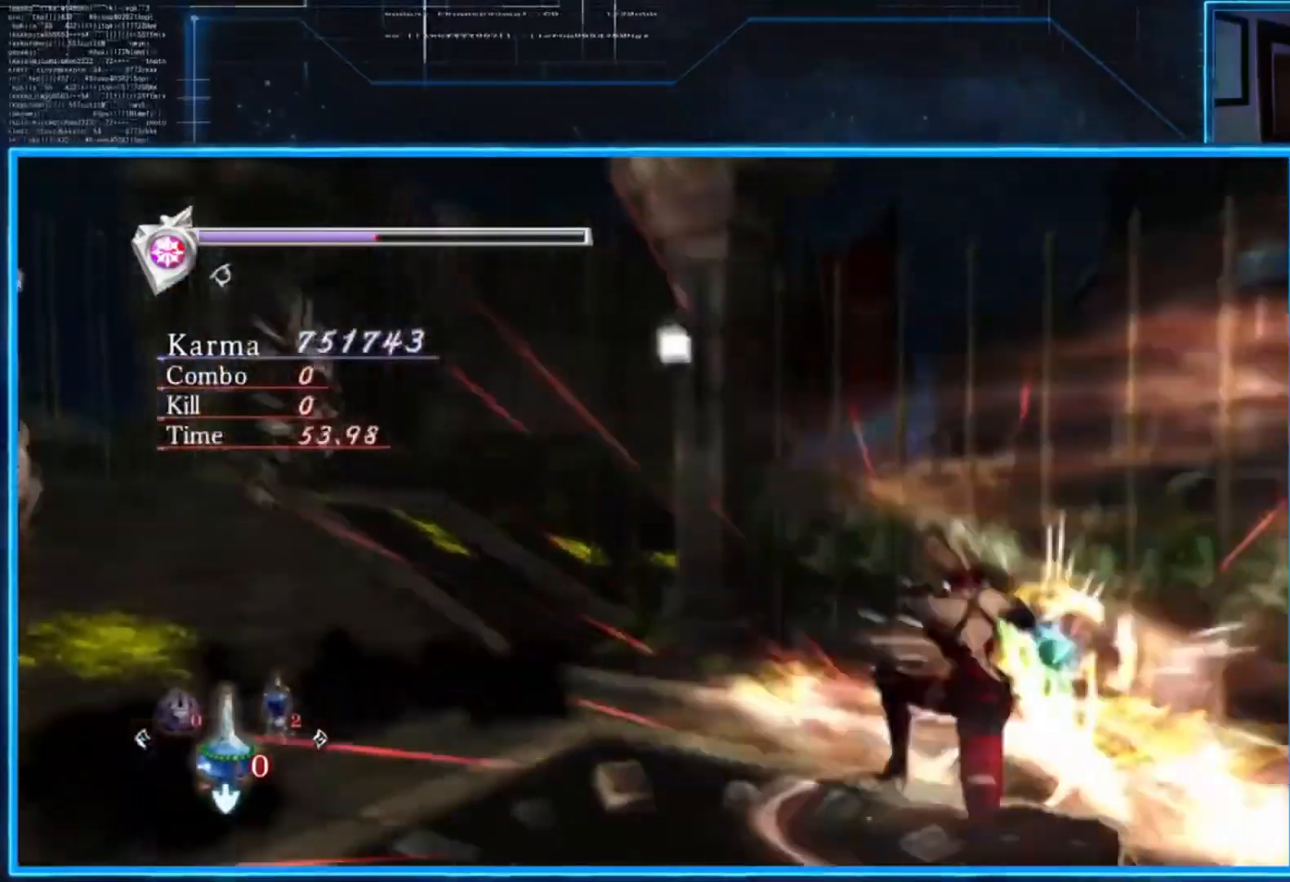
{"buttons": ["Y"], "left_stick": "center", "right_stick": "center", "events": []}
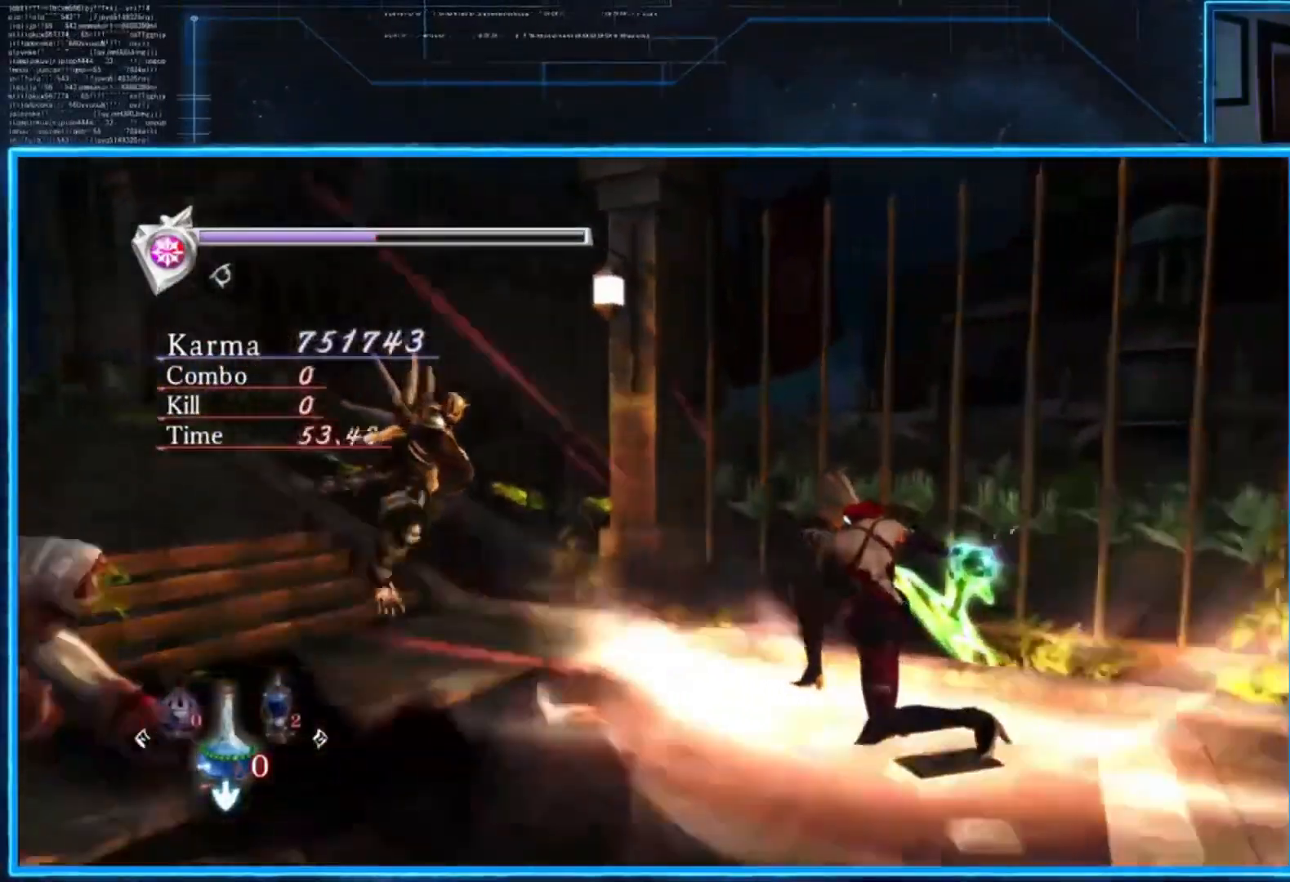
{"buttons": [], "left_stick": "left", "right_stick": "center", "events": [[33, "left_stick", "left"], [267, "Y", "up"]]}
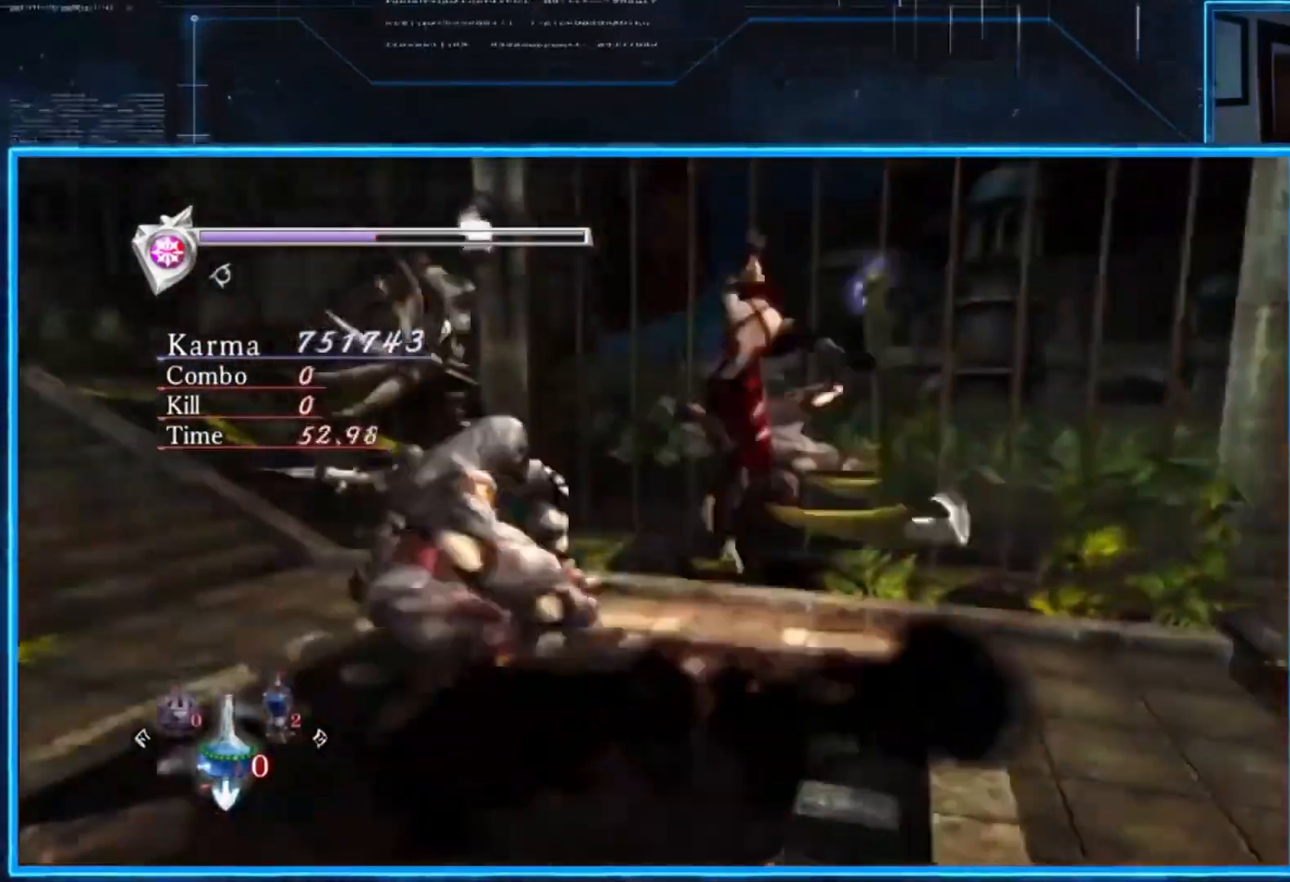
{"buttons": [], "left_stick": "left", "right_stick": "center", "events": [[167, "right_stick", "down"], [267, "right_stick", "down-right"], [434, "right_stick", "center"]]}
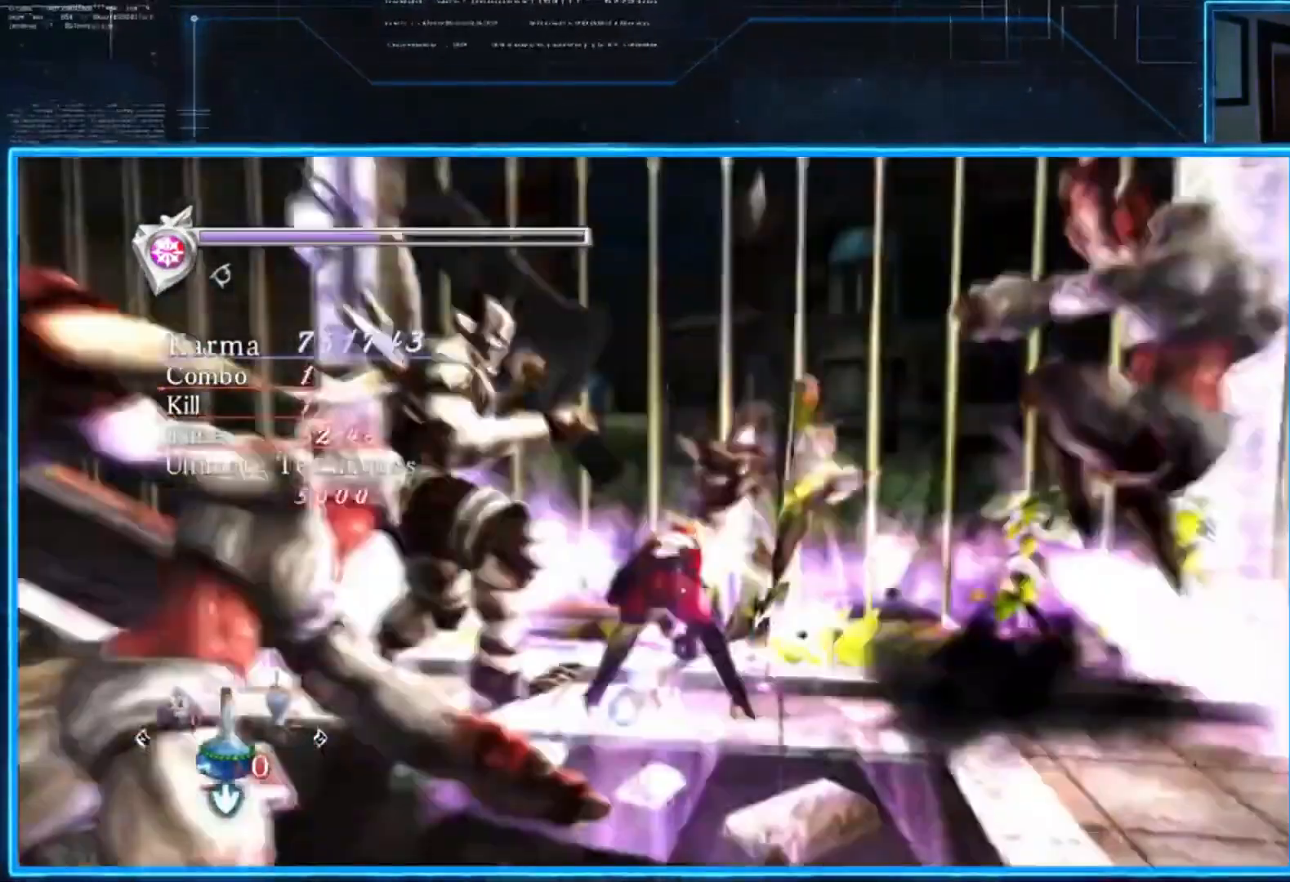
{"buttons": ["L2"], "left_stick": "center", "right_stick": "left", "events": [[167, "L2", "down"], [300, "left_stick", "center"], [500, "right_stick", "left"]]}
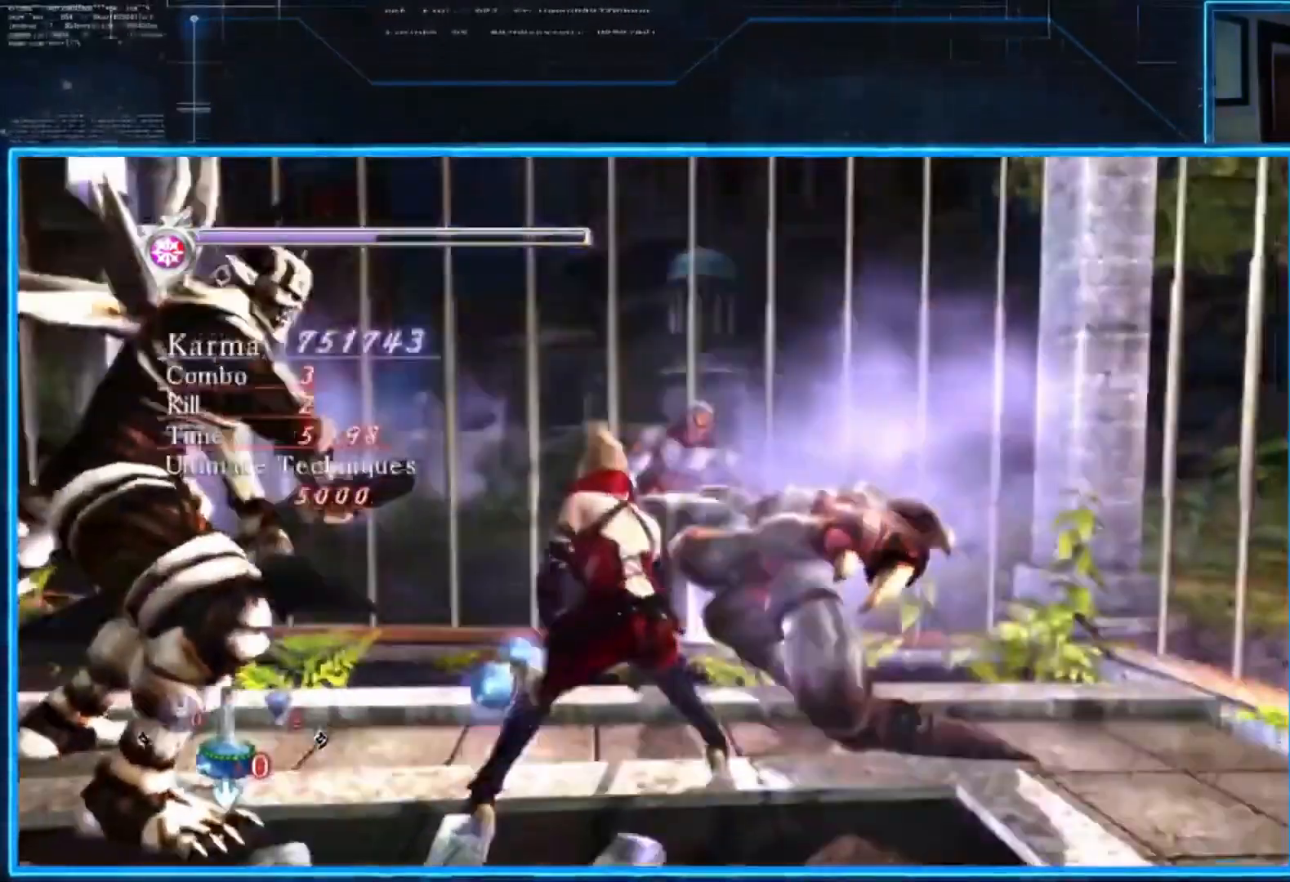
{"buttons": ["L2"], "left_stick": "center", "right_stick": "center", "events": [[167, "right_stick", "center"]]}
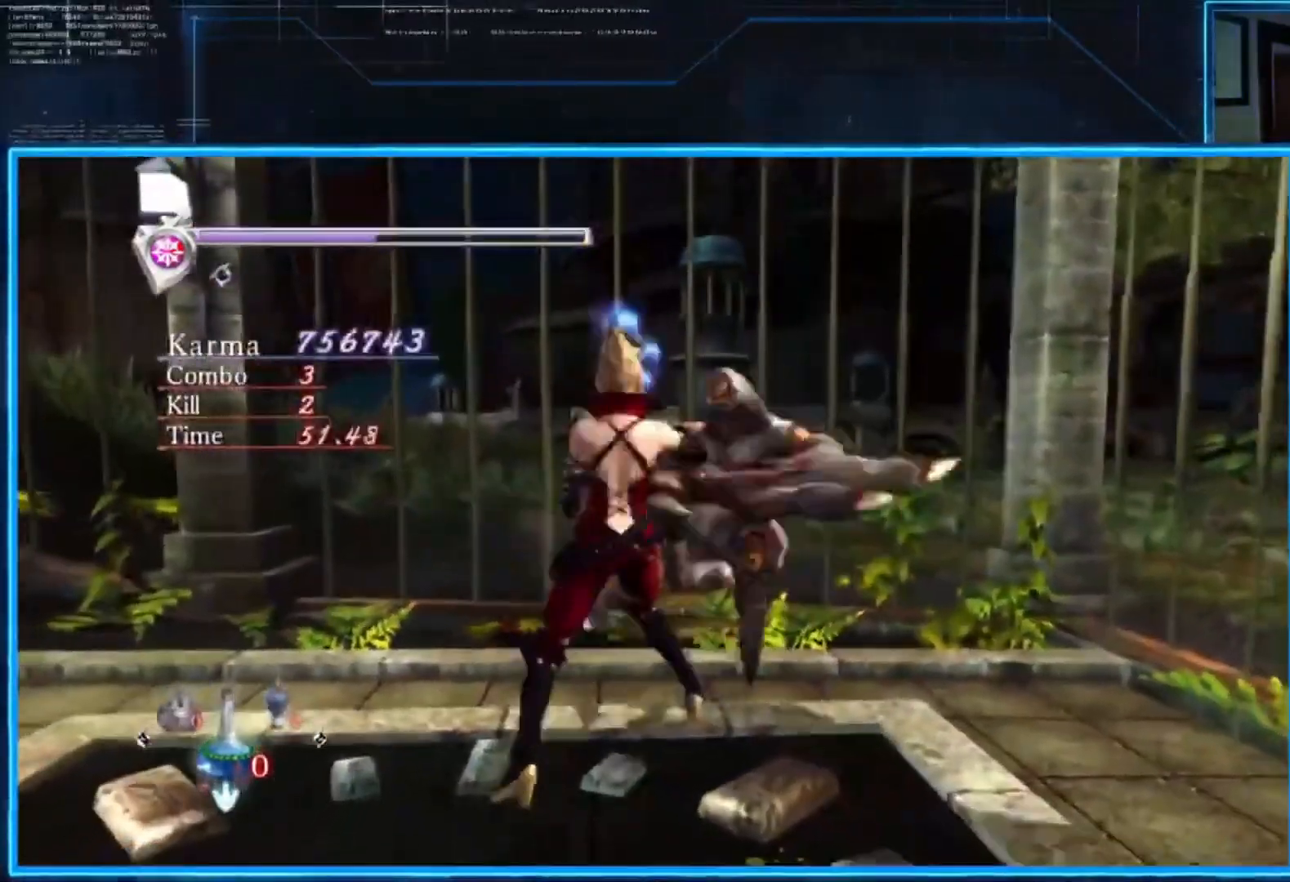
{"buttons": ["L2"], "left_stick": "down-left", "right_stick": "left", "events": [[334, "right_stick", "left"], [500, "left_stick", "down-left"]]}
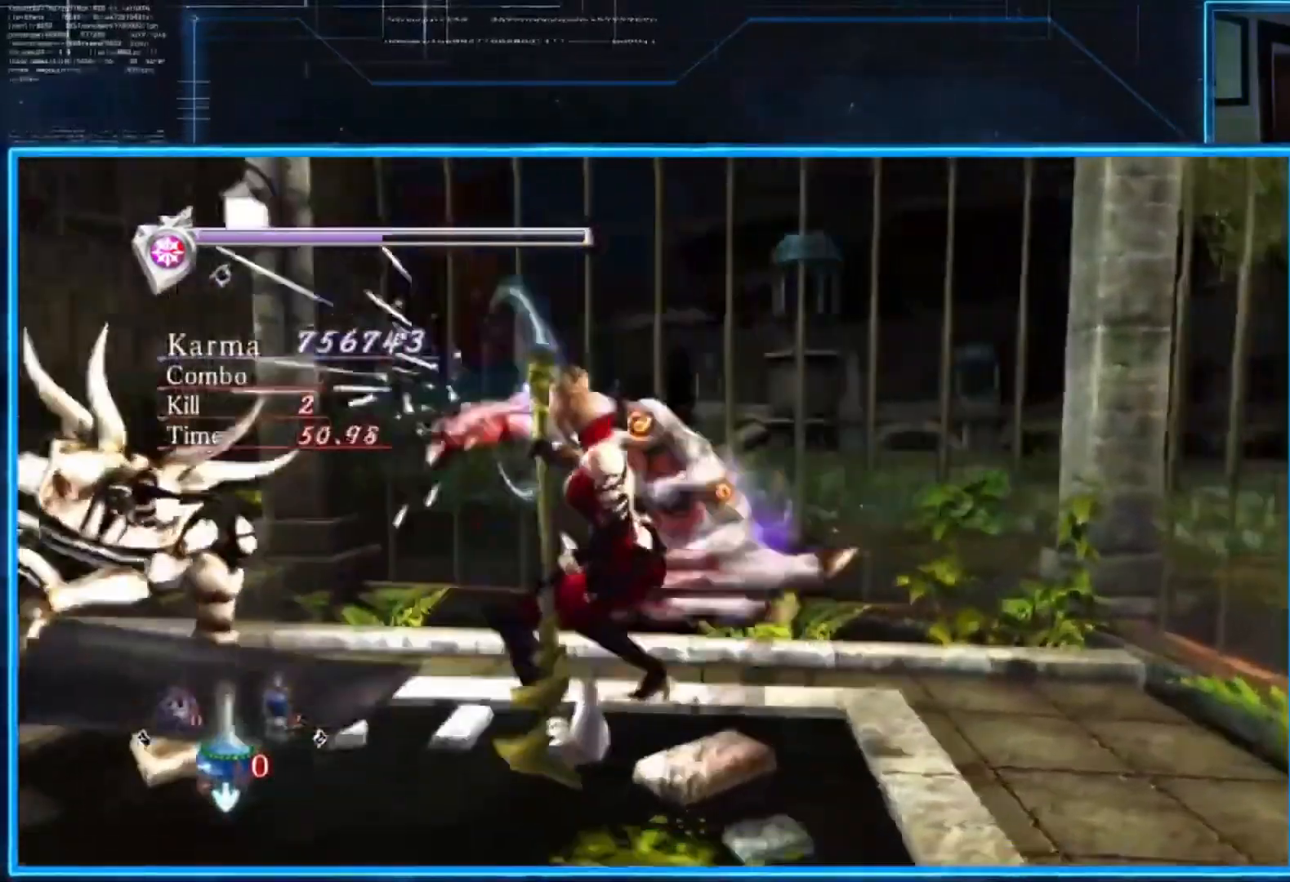
{"buttons": ["A", "L2"], "left_stick": "left", "right_stick": "center", "events": [[34, "right_stick", "center"], [134, "left_stick", "left"], [267, "A", "down"], [334, "A", "up"], [434, "A", "down"]]}
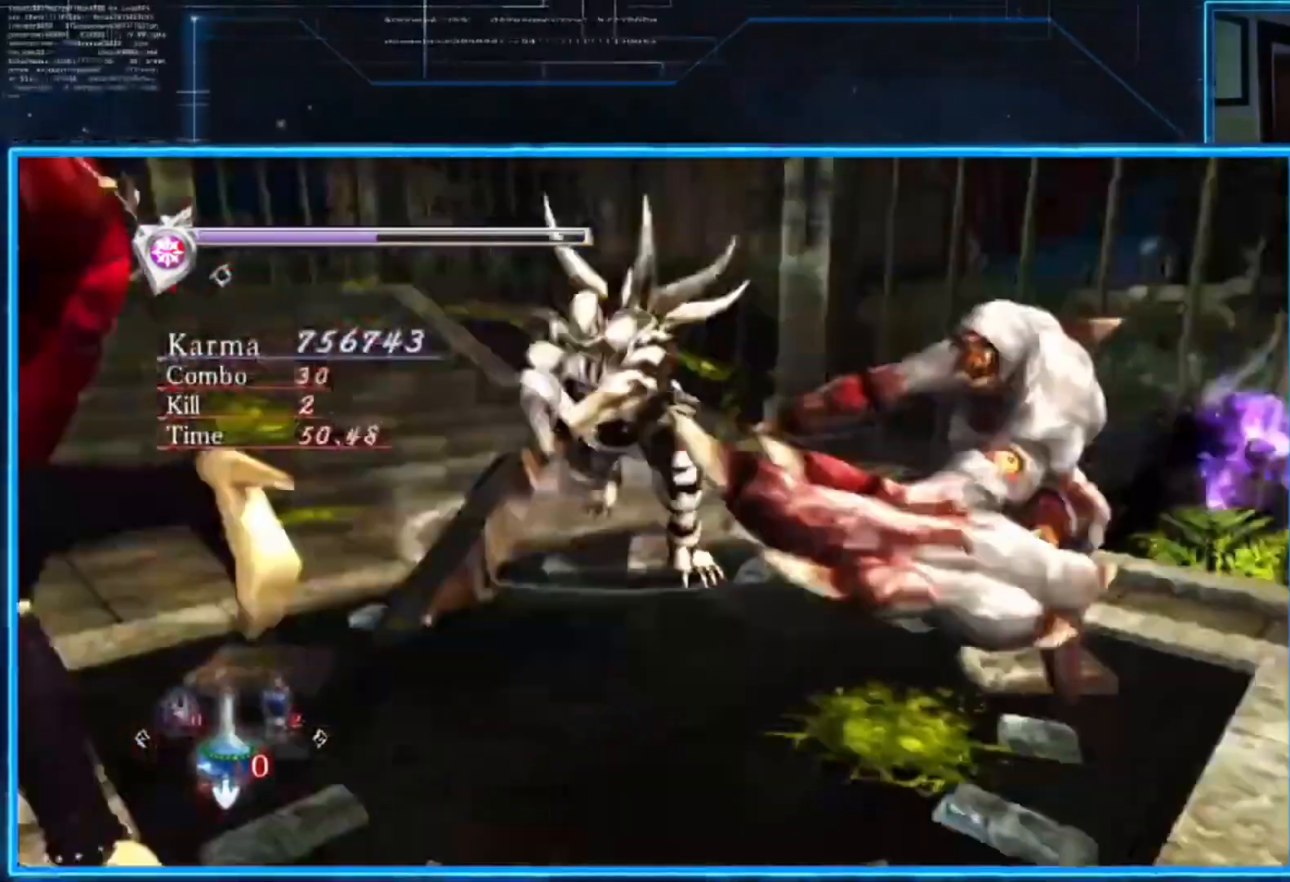
{"buttons": ["A", "L2"], "left_stick": "center", "right_stick": "center", "events": [[33, "left_stick", "center"]]}
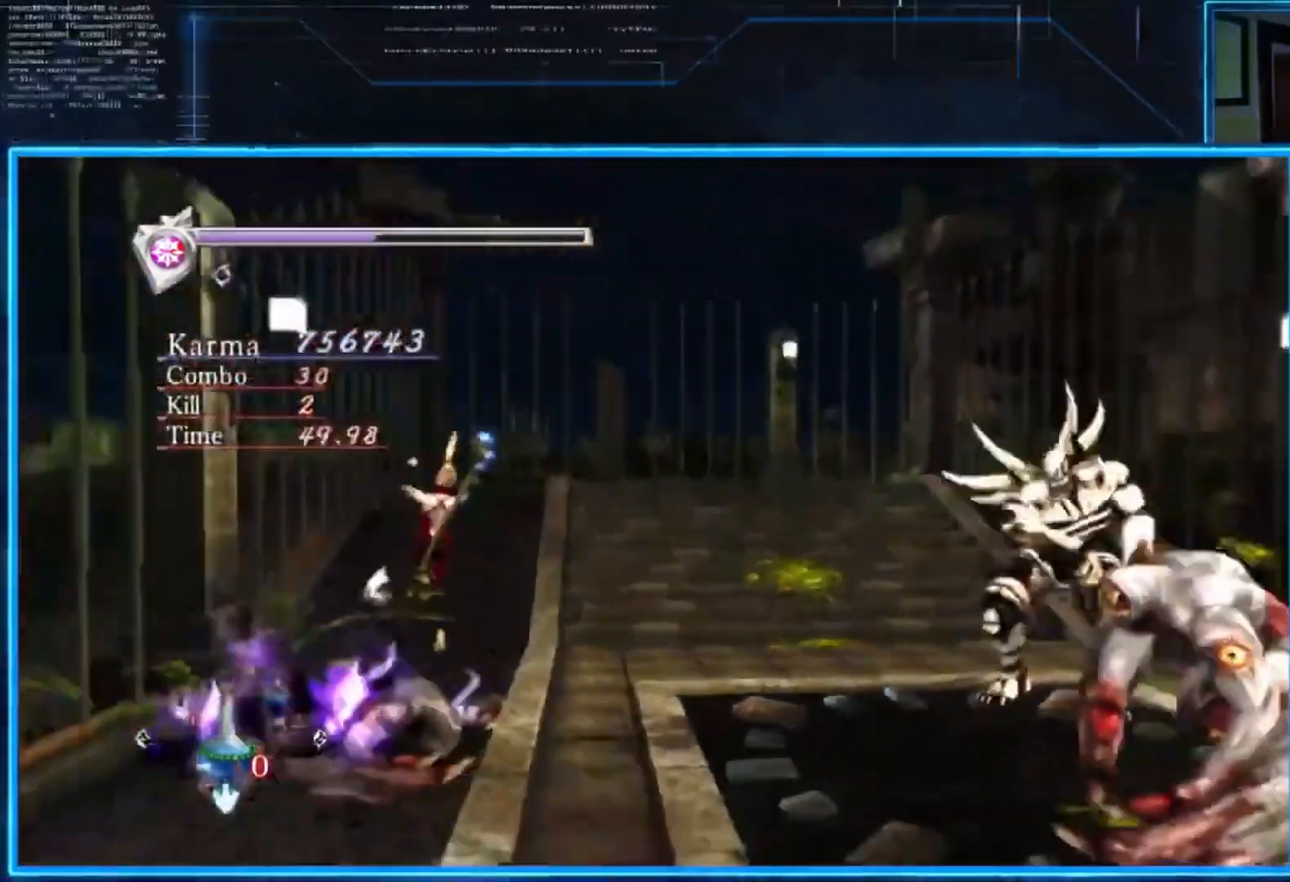
{"buttons": ["L2"], "left_stick": "center", "right_stick": "center", "events": [[167, "A", "up"]]}
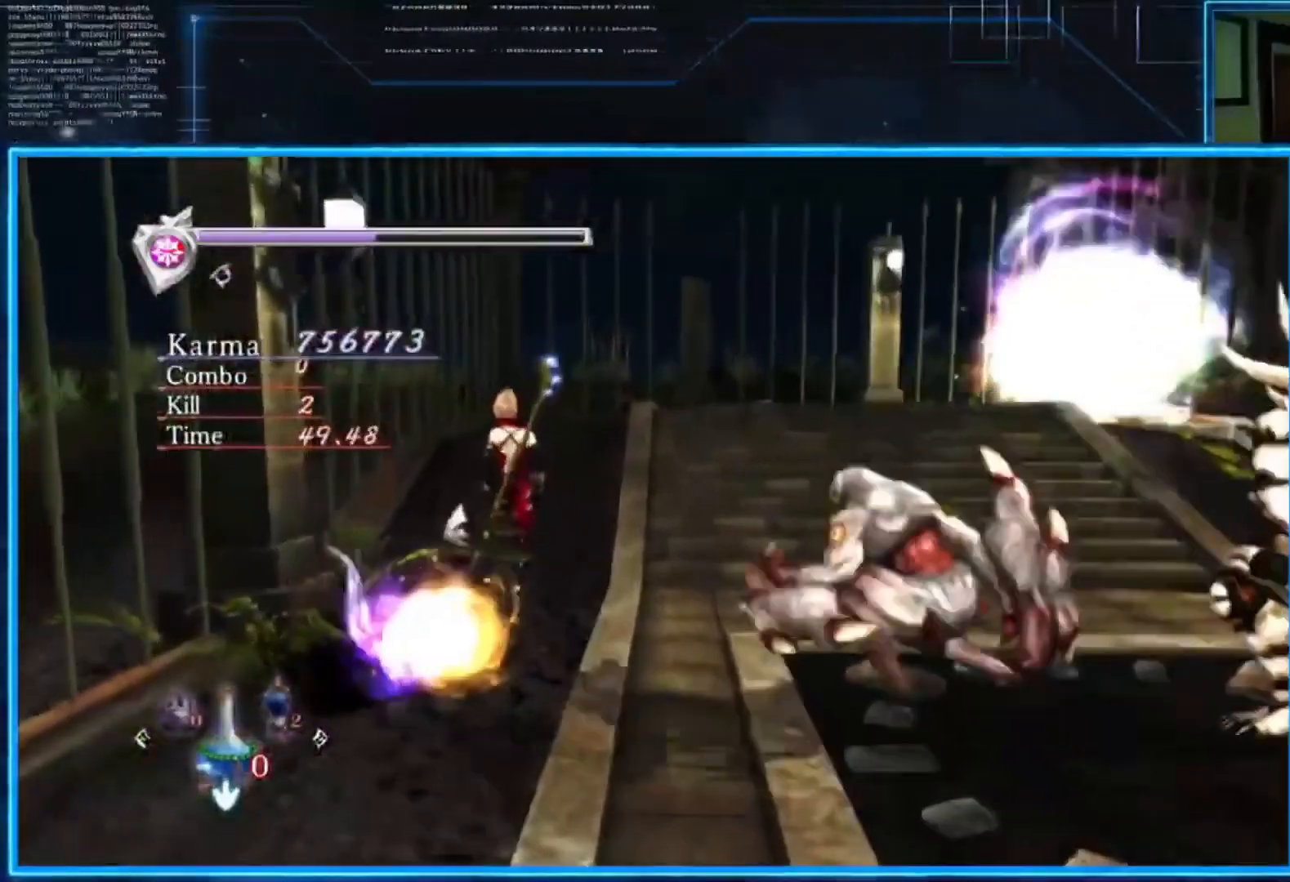
{"buttons": ["A", "L2"], "left_stick": "right", "right_stick": "center", "events": [[117, "left_stick", "up"], [334, "A", "down"], [334, "left_stick", "right"], [434, "A", "up"], [500, "A", "down"]]}
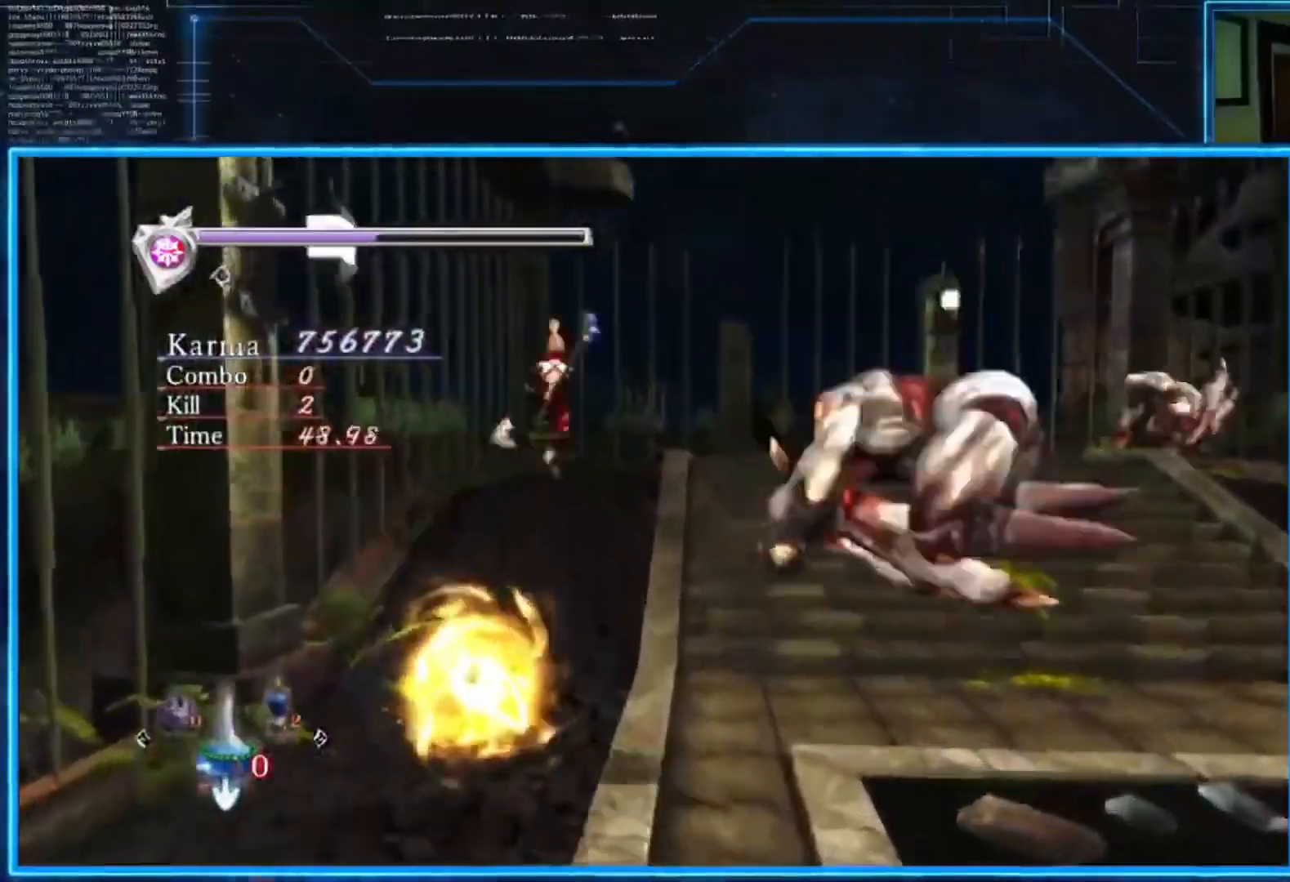
{"buttons": ["L2"], "left_stick": "center", "right_stick": "center", "events": [[134, "A", "up"], [267, "left_stick", "center"]]}